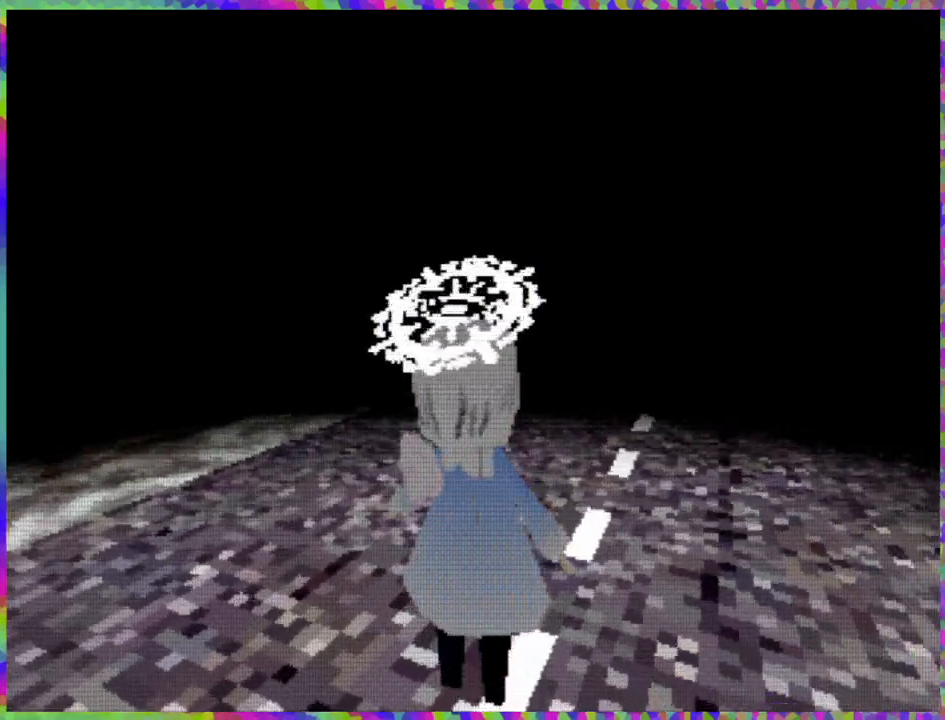
Gameplay with a controller (Nintendo layout); each line is a JSON object with the inputs held at the frame after it. "events" lists button and stick changes between this image and that frame as [ms after this image, input, new state], when the widget could be followed in between. Not read: L3 R3 Z left_stick.
{"buttons": ["R2"], "right_stick": "center", "events": [[83, "R1", "up"], [283, "R2", "down"]]}
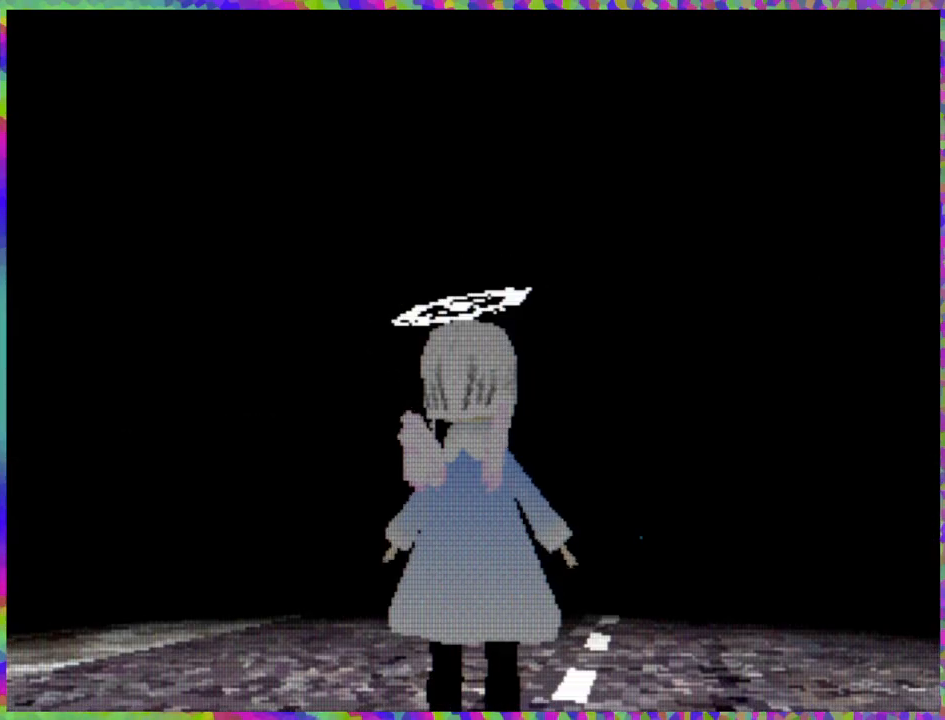
{"buttons": [], "right_stick": "center", "events": [[367, "R2", "up"]]}
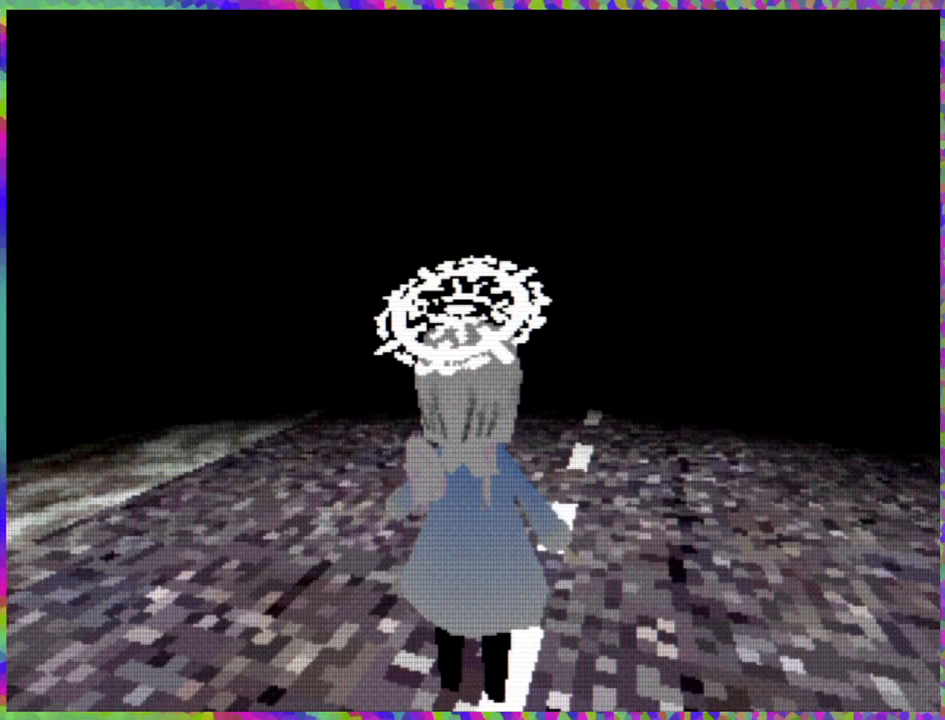
{"buttons": [], "right_stick": "center", "events": []}
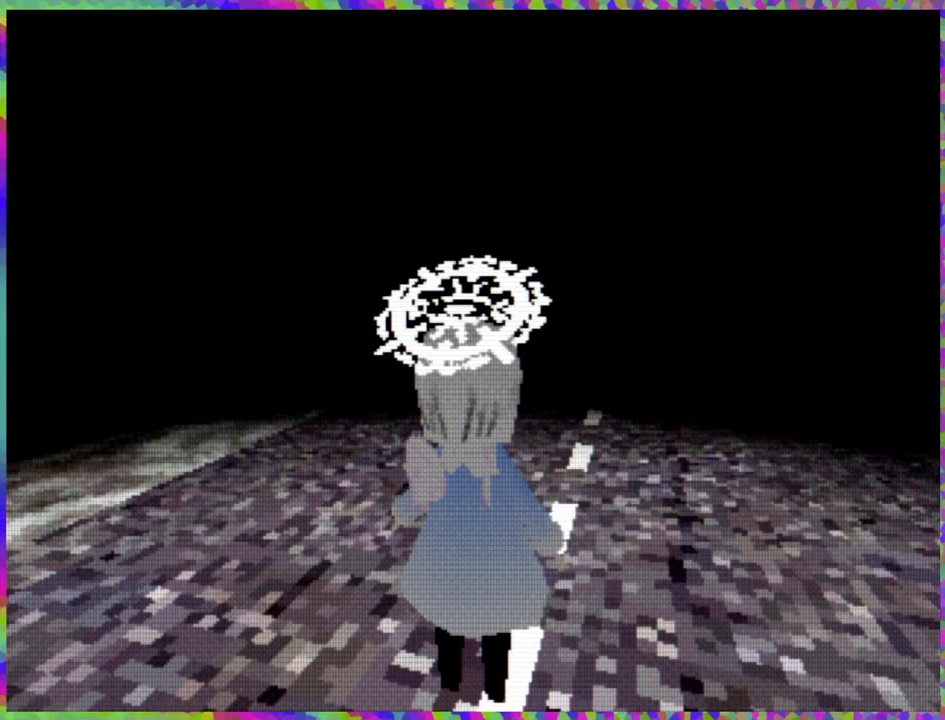
{"buttons": [], "right_stick": "center", "events": [[250, "L1", "down"], [383, "L1", "up"]]}
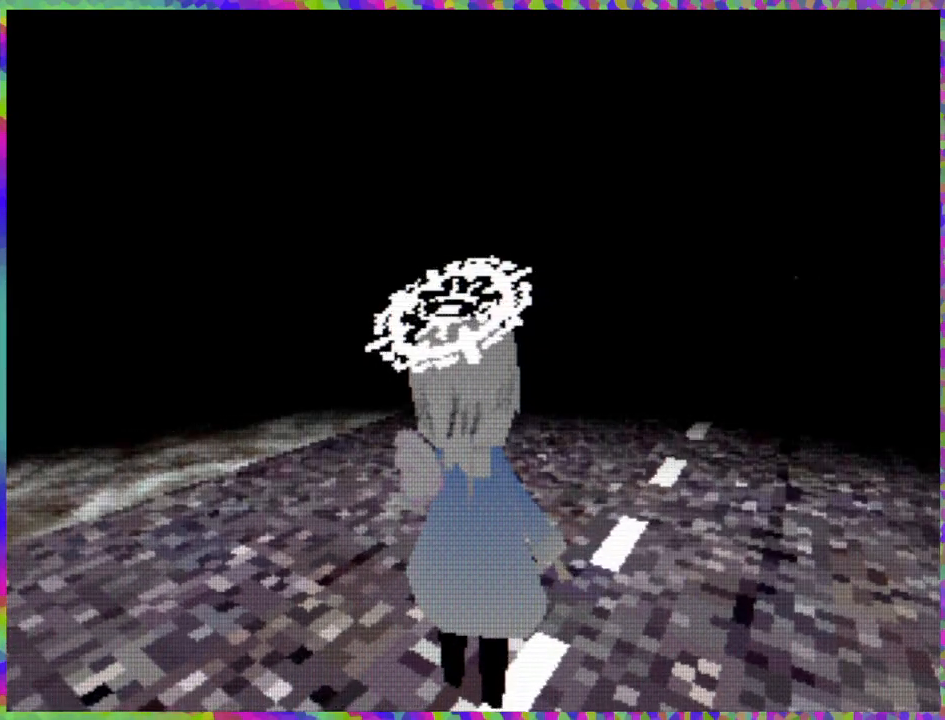
{"buttons": ["R1"], "right_stick": "center", "events": [[183, "R1", "down"]]}
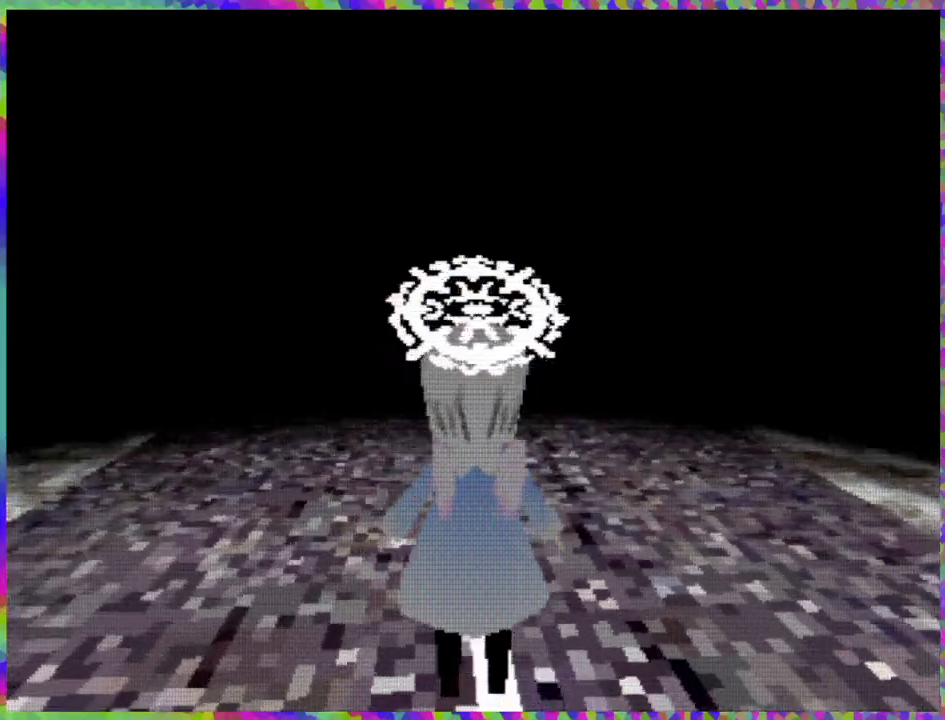
{"buttons": ["DPAD_UP"], "right_stick": "center", "events": [[33, "R1", "up"], [183, "DPAD_UP", "down"]]}
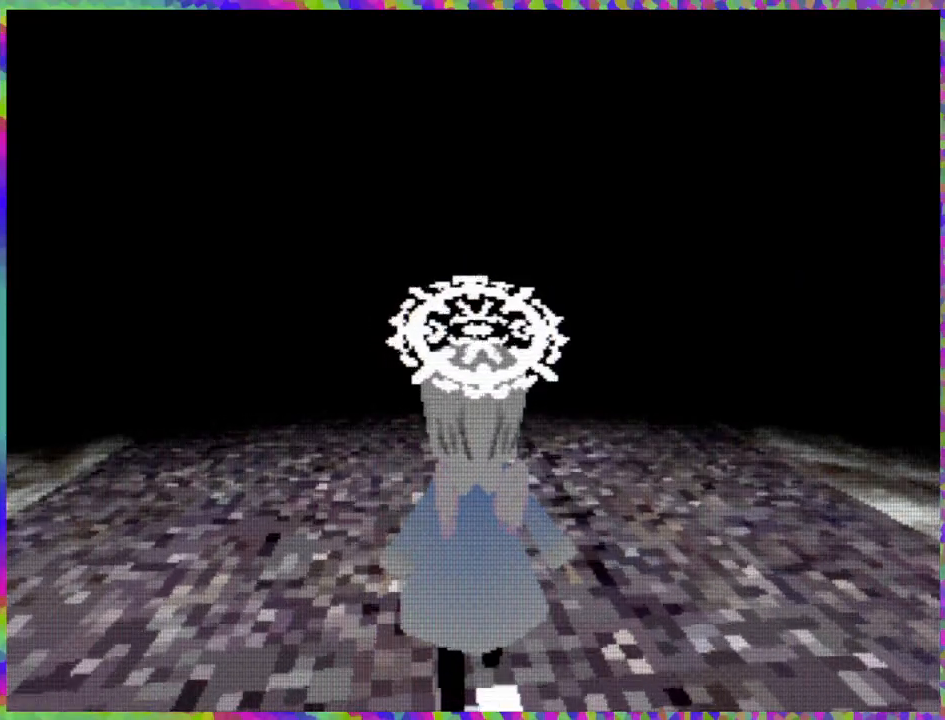
{"buttons": ["DPAD_UP"], "right_stick": "center", "events": []}
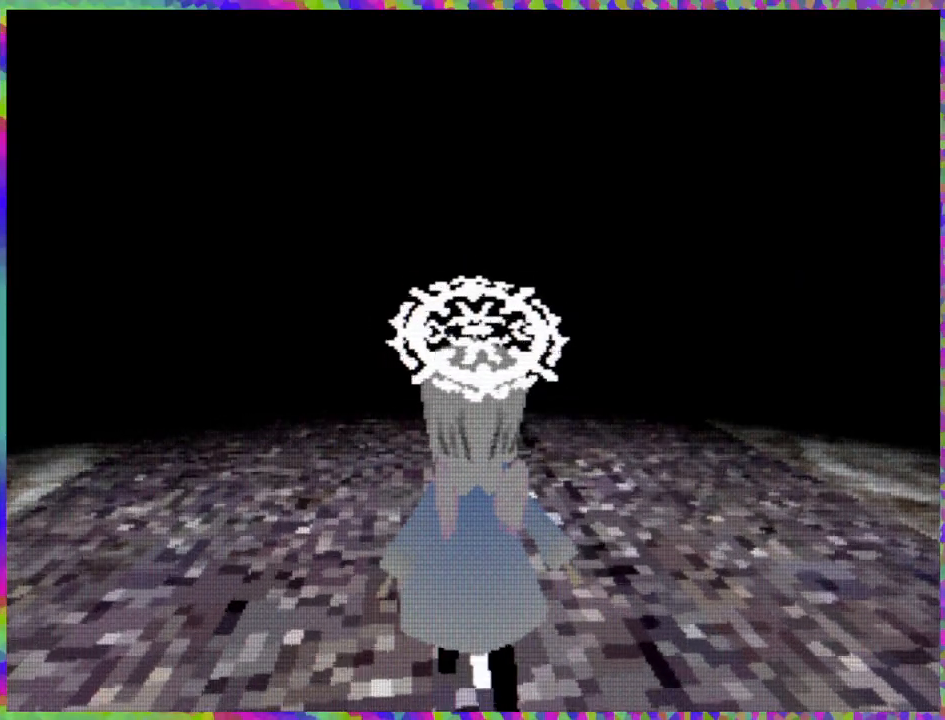
{"buttons": ["DPAD_UP"], "right_stick": "center", "events": []}
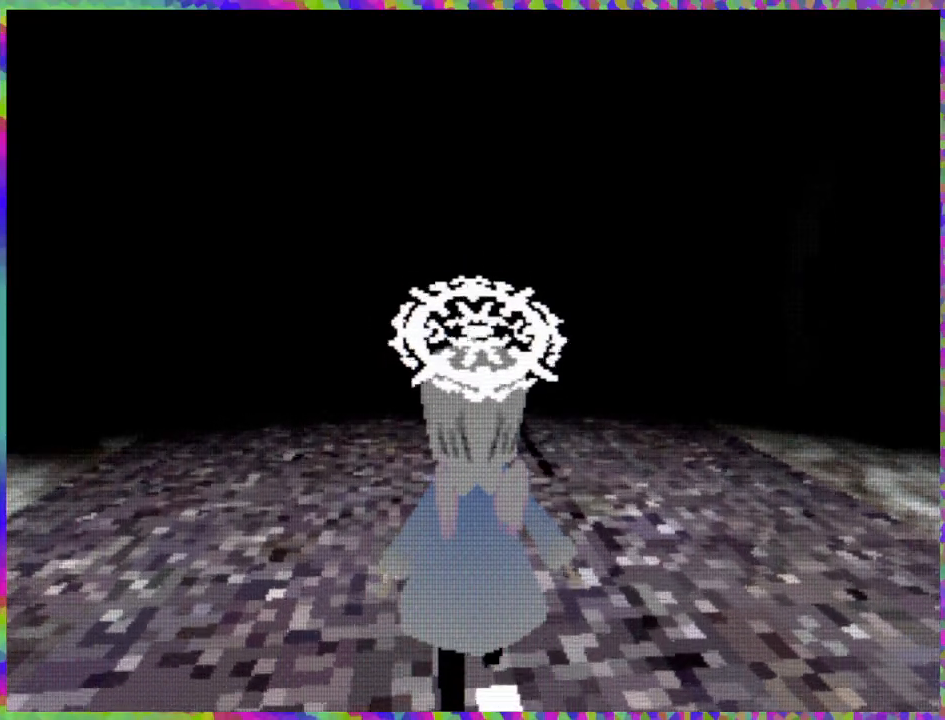
{"buttons": ["DPAD_UP"], "right_stick": "center", "events": []}
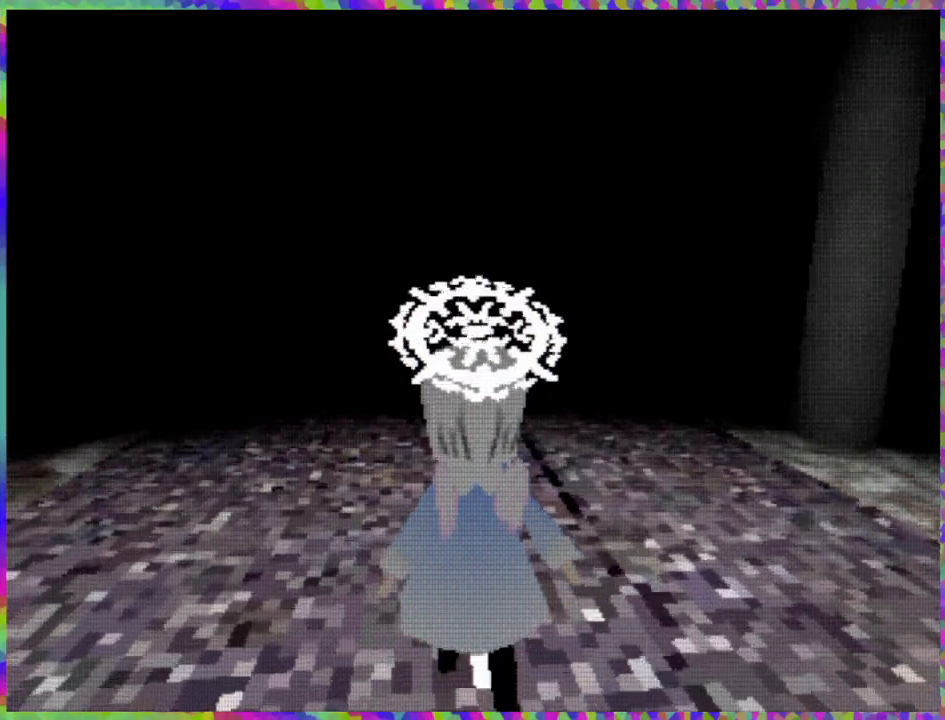
{"buttons": ["L1", "DPAD_UP"], "right_stick": "center", "events": [[433, "L1", "down"]]}
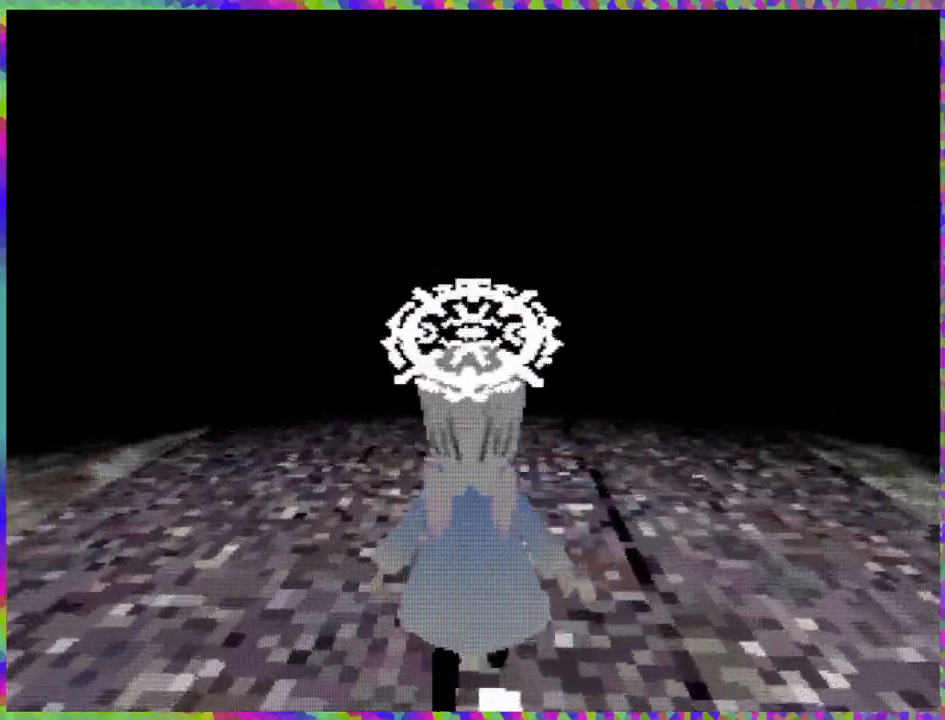
{"buttons": ["DPAD_UP"], "right_stick": "center", "events": [[67, "L1", "up"]]}
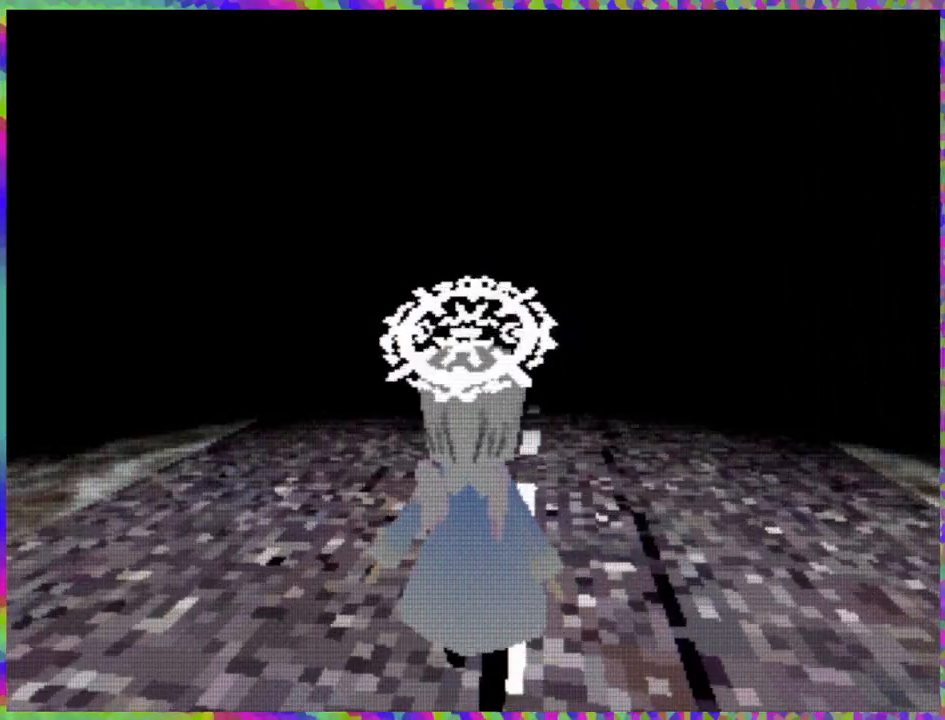
{"buttons": ["DPAD_UP"], "right_stick": "center", "events": []}
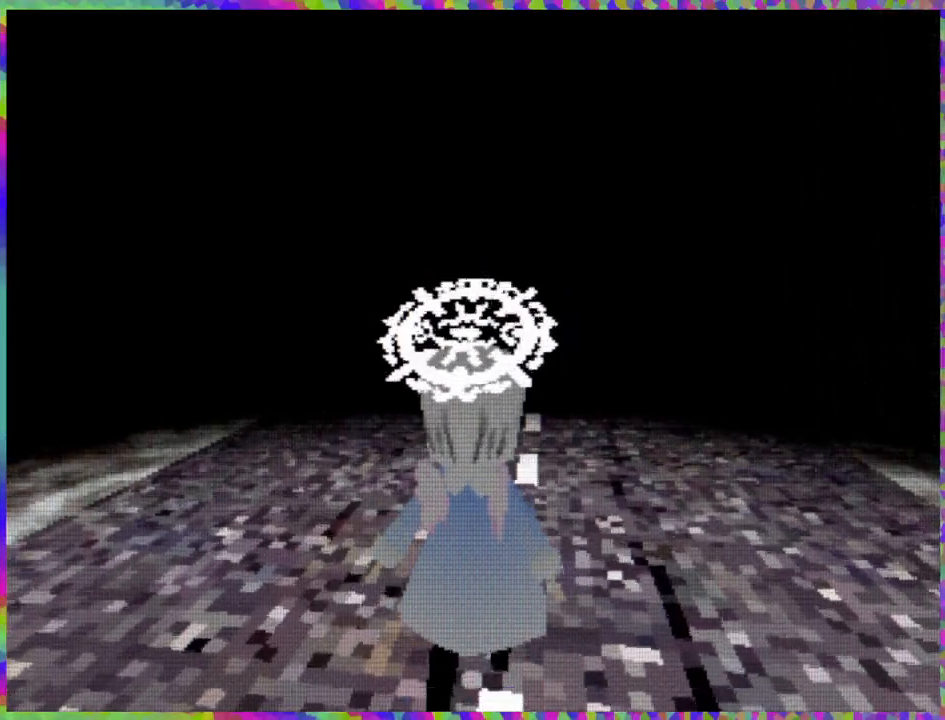
{"buttons": ["DPAD_UP"], "right_stick": "center", "events": []}
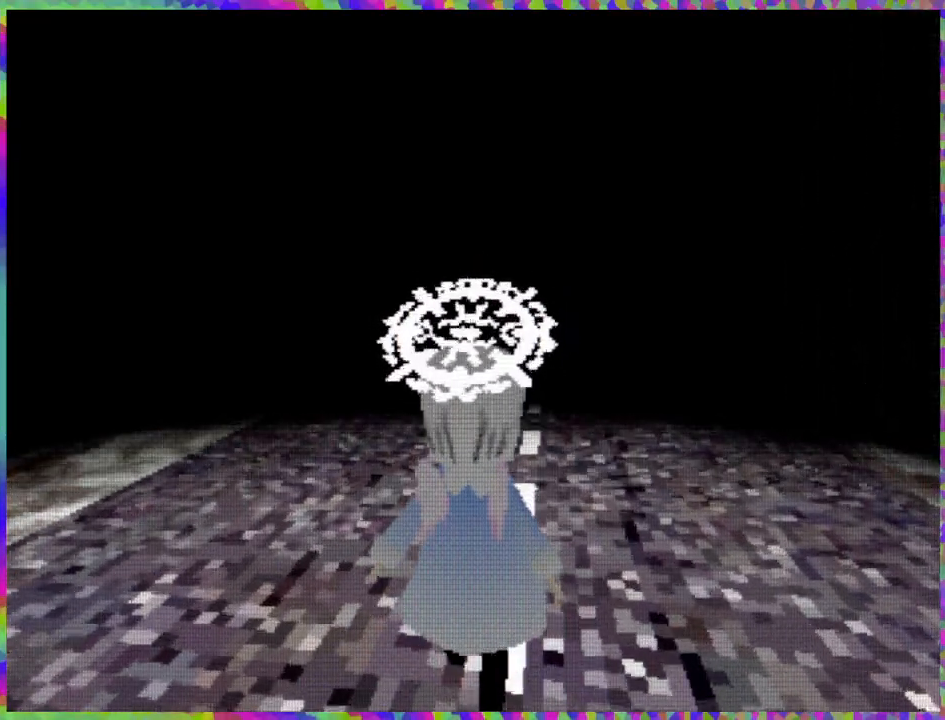
{"buttons": ["DPAD_UP"], "right_stick": "center", "events": []}
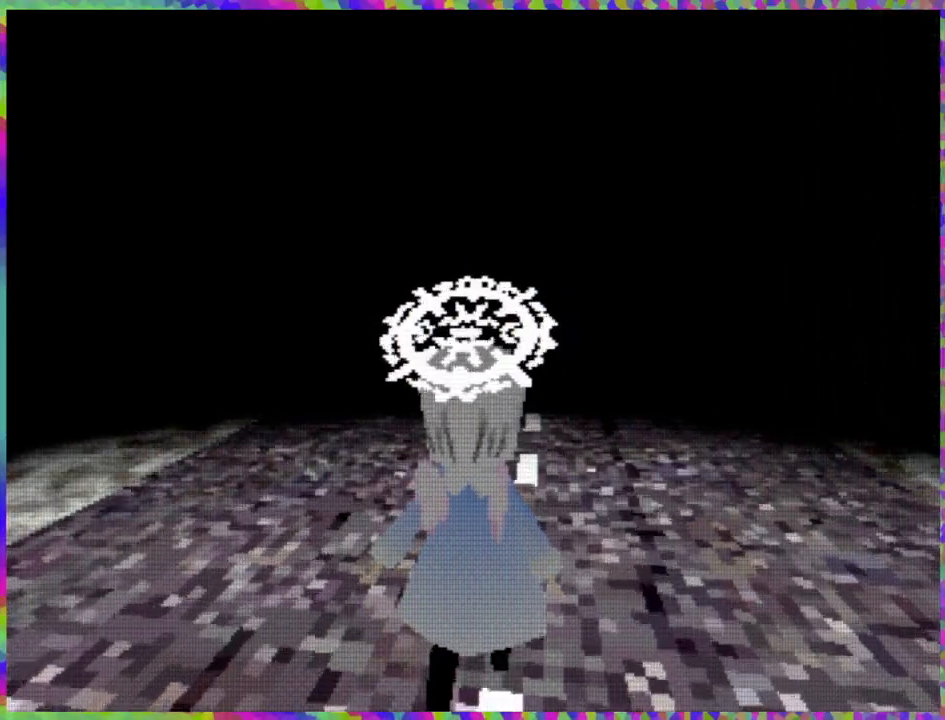
{"buttons": ["DPAD_UP"], "right_stick": "center", "events": []}
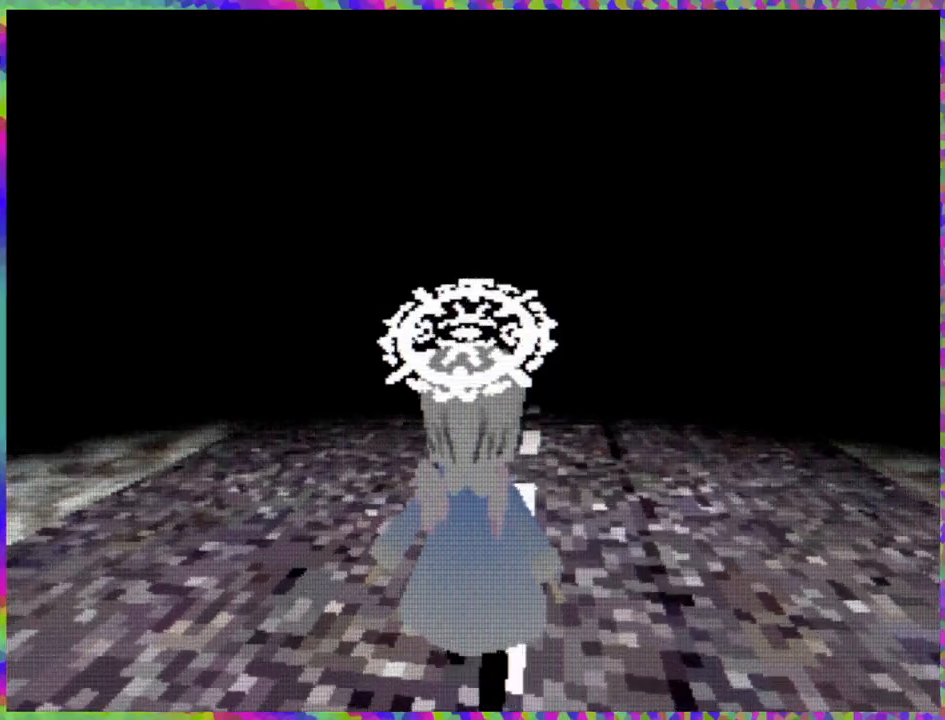
{"buttons": ["DPAD_UP"], "right_stick": "center", "events": []}
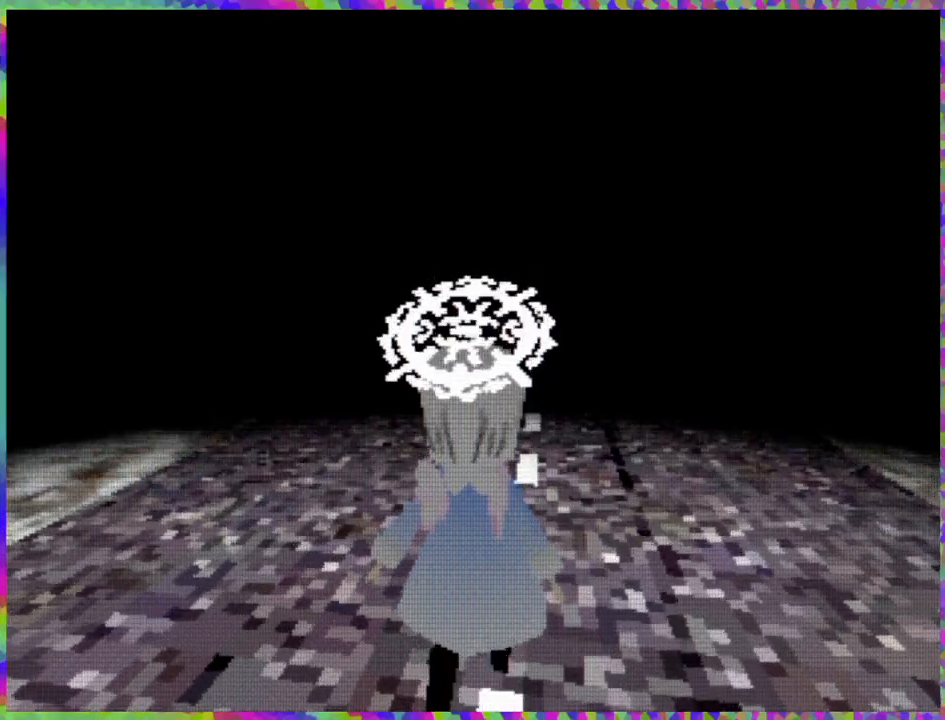
{"buttons": ["DPAD_UP"], "right_stick": "center", "events": []}
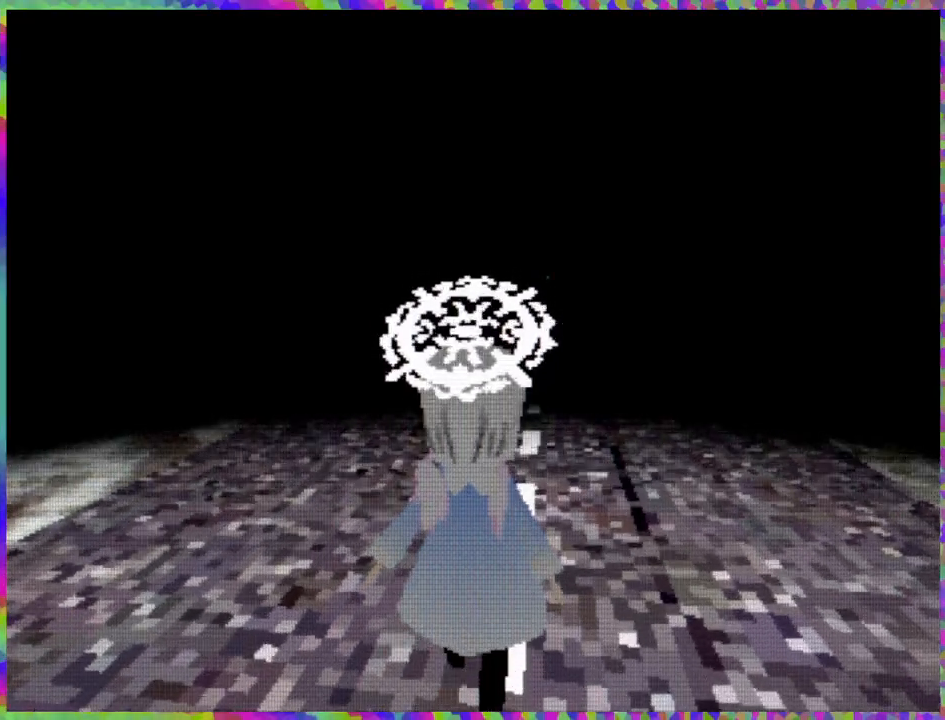
{"buttons": ["DPAD_UP"], "right_stick": "center", "events": []}
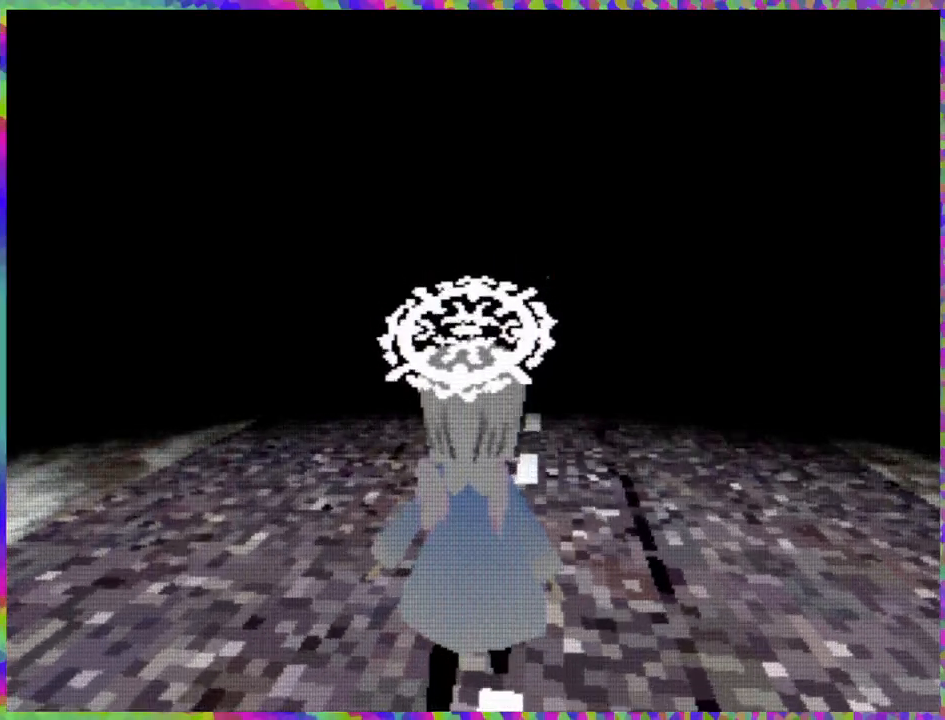
{"buttons": ["DPAD_UP"], "right_stick": "center", "events": []}
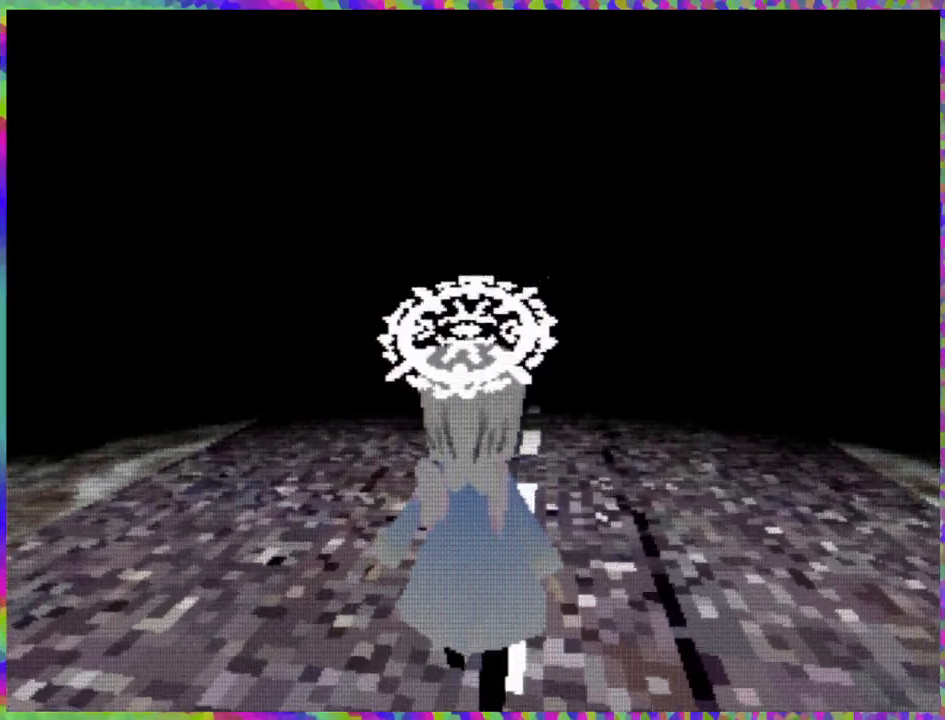
{"buttons": ["DPAD_UP"], "right_stick": "center", "events": []}
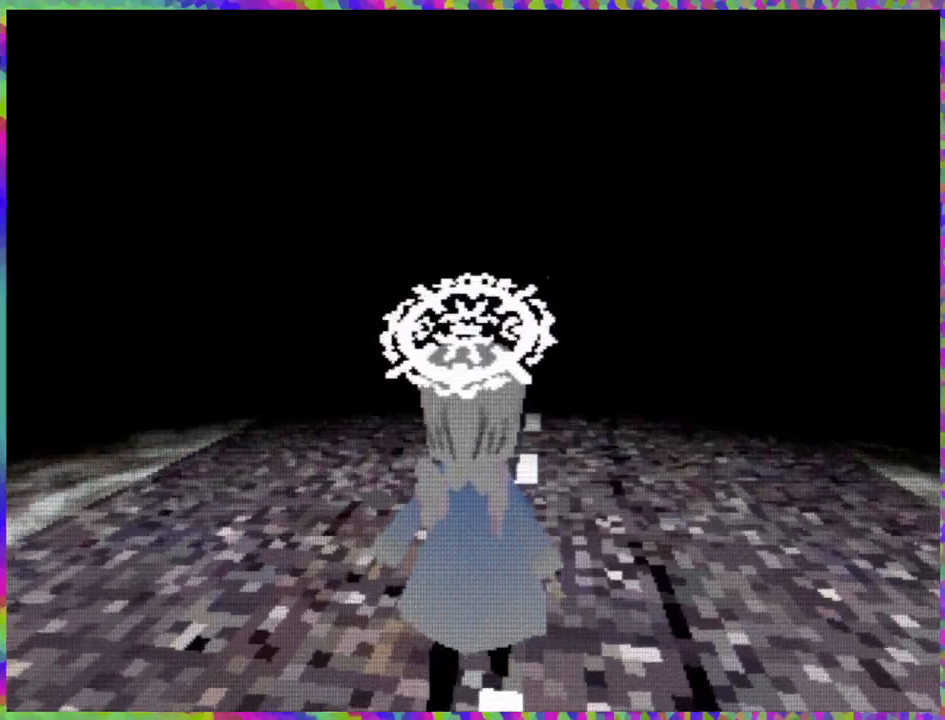
{"buttons": ["DPAD_UP"], "right_stick": "center", "events": []}
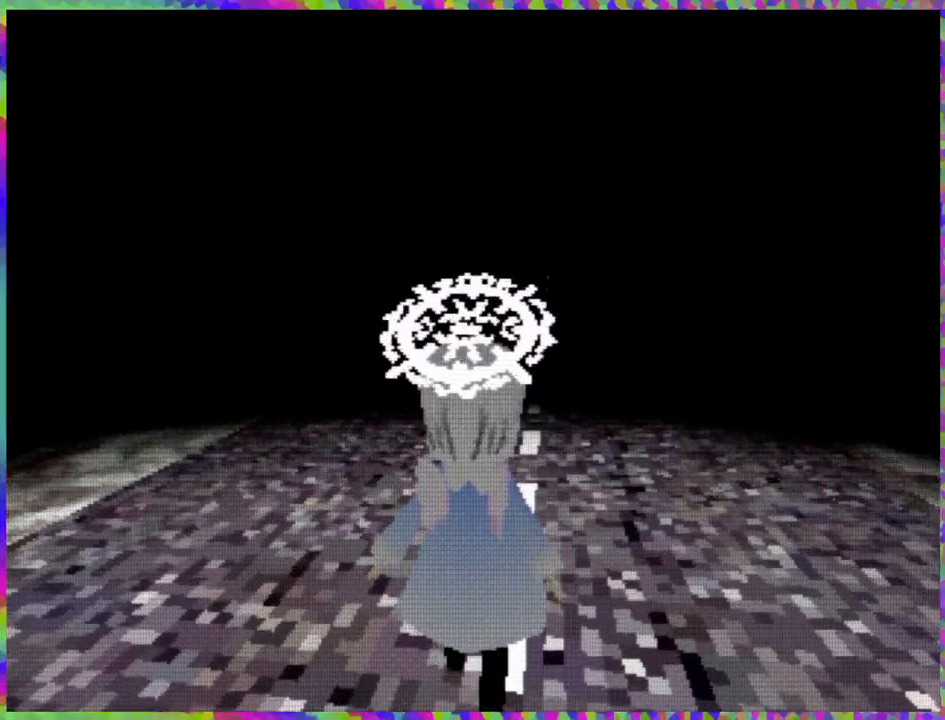
{"buttons": ["DPAD_UP"], "right_stick": "center", "events": []}
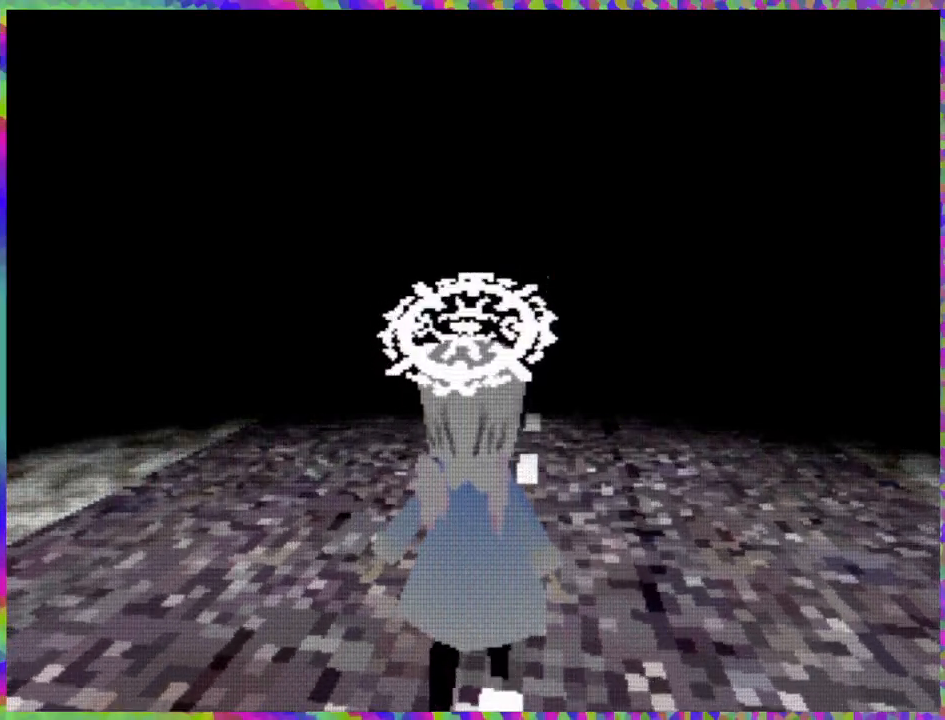
{"buttons": ["DPAD_UP"], "right_stick": "center", "events": []}
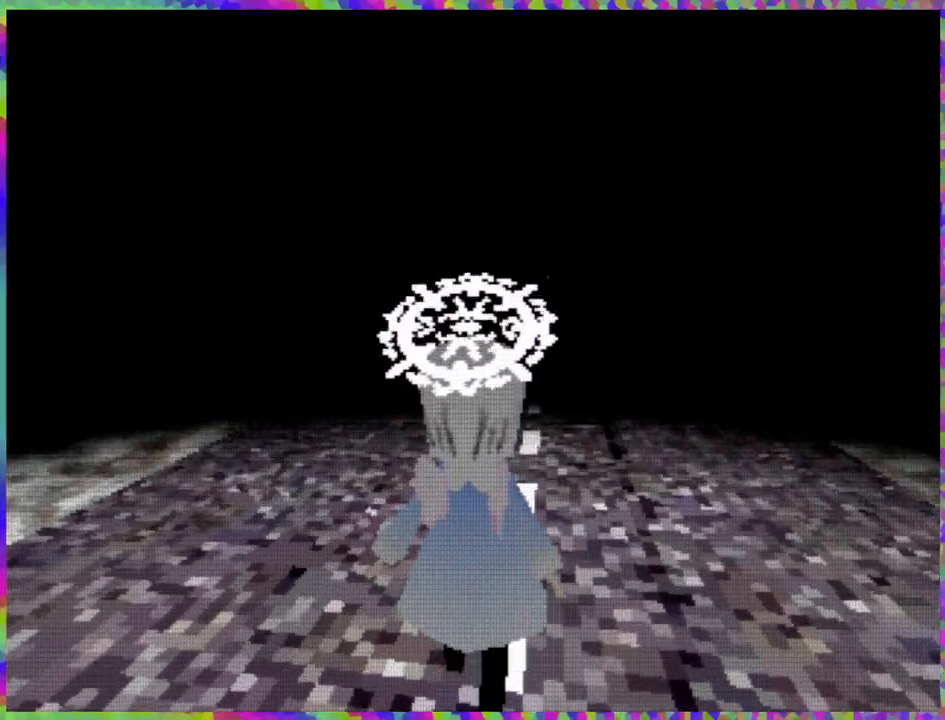
{"buttons": ["DPAD_UP"], "right_stick": "center", "events": []}
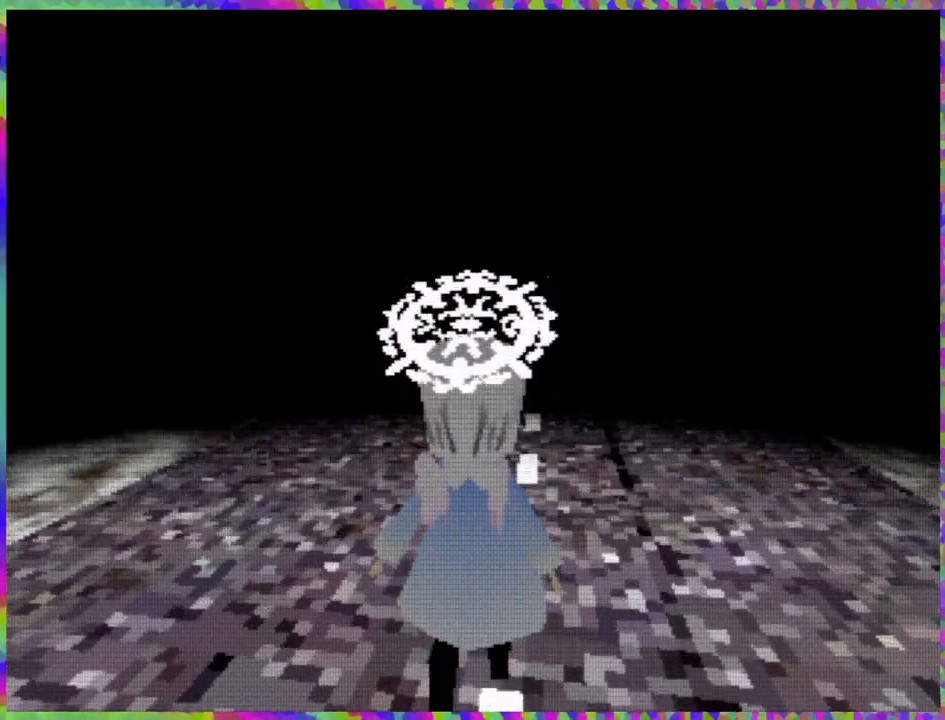
{"buttons": ["DPAD_UP"], "right_stick": "center", "events": []}
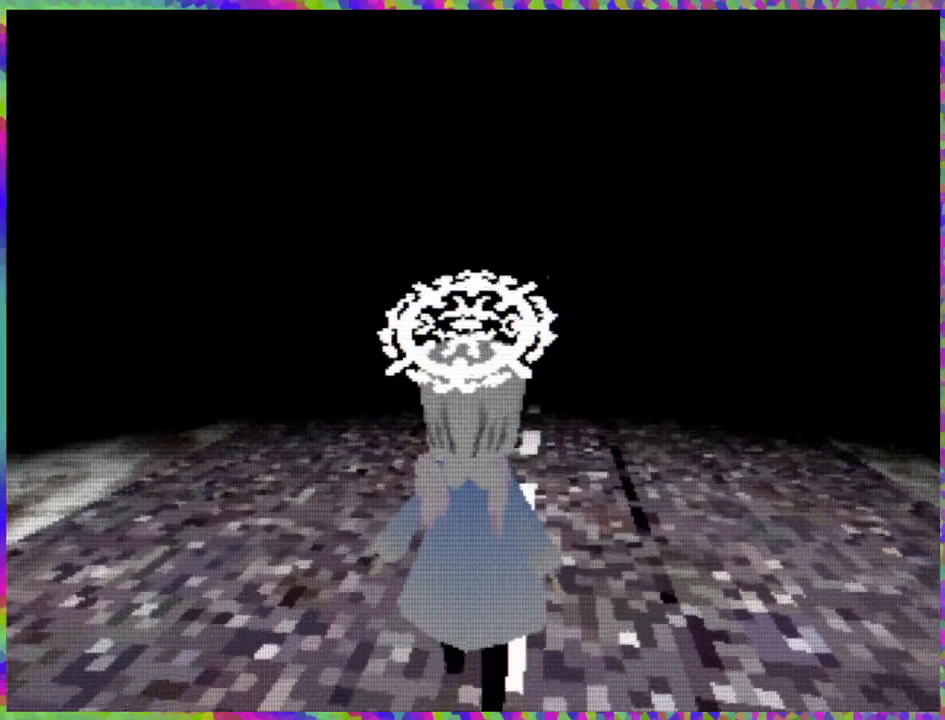
{"buttons": ["DPAD_UP"], "right_stick": "center", "events": []}
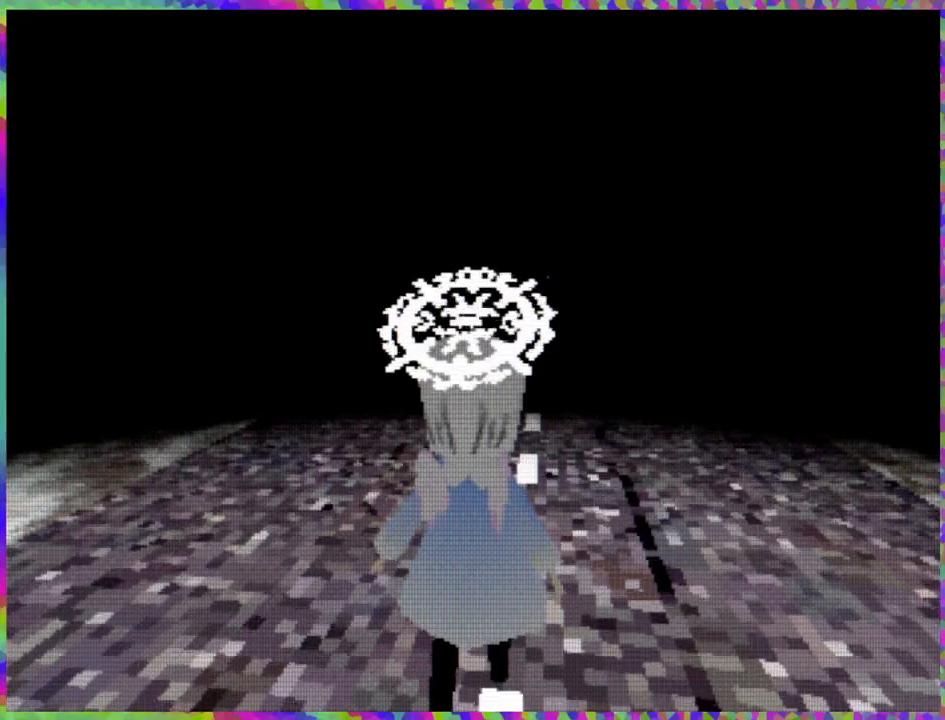
{"buttons": ["DPAD_UP"], "right_stick": "center", "events": []}
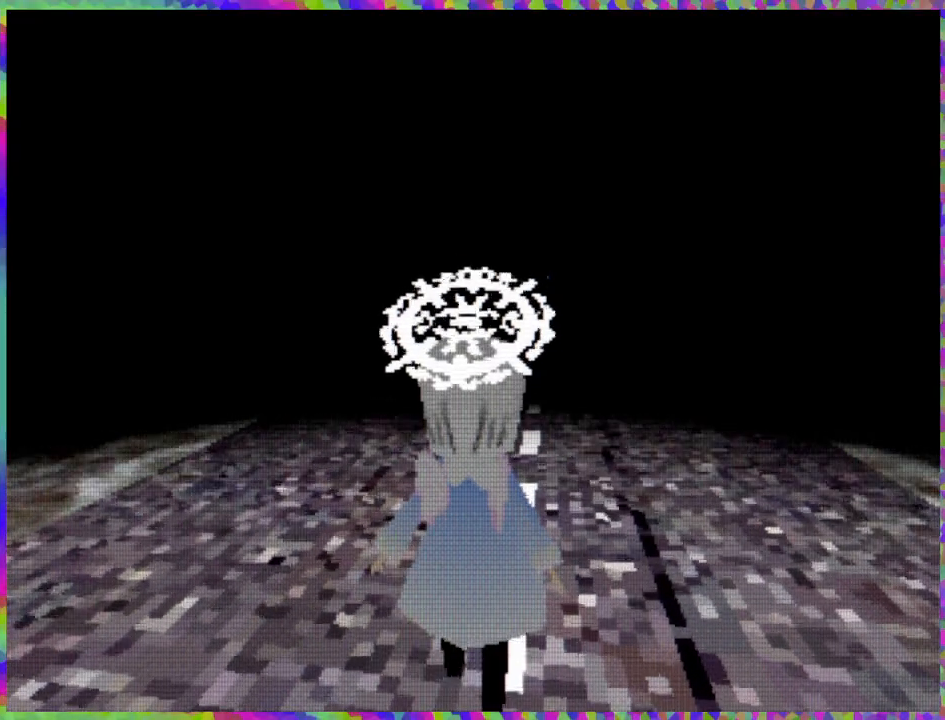
{"buttons": ["DPAD_UP"], "right_stick": "center", "events": [[50, "R1", "down"], [167, "R1", "up"]]}
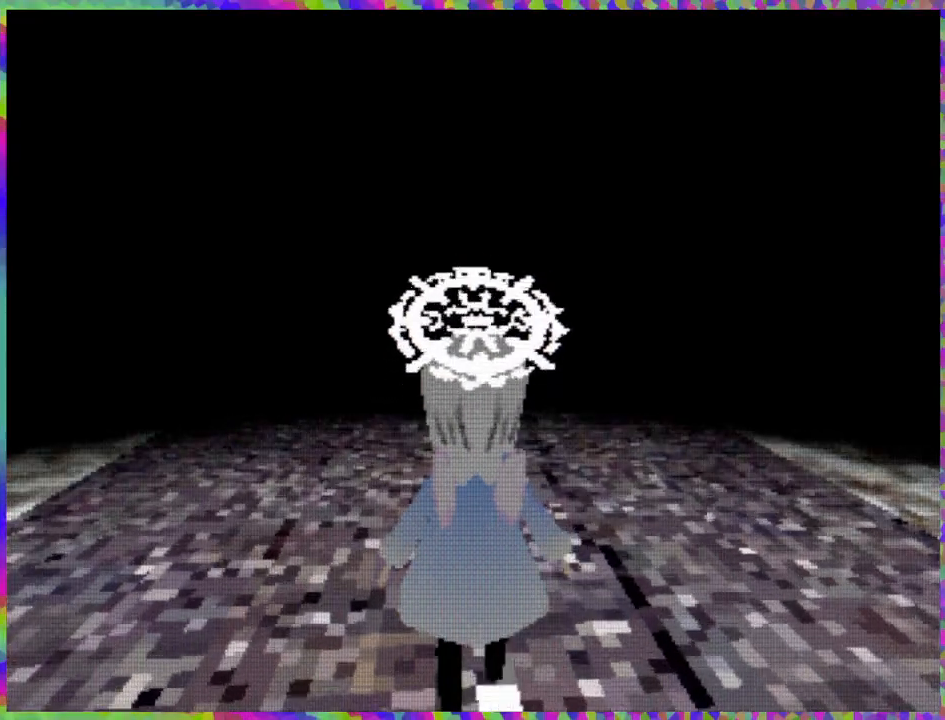
{"buttons": ["DPAD_UP"], "right_stick": "center", "events": []}
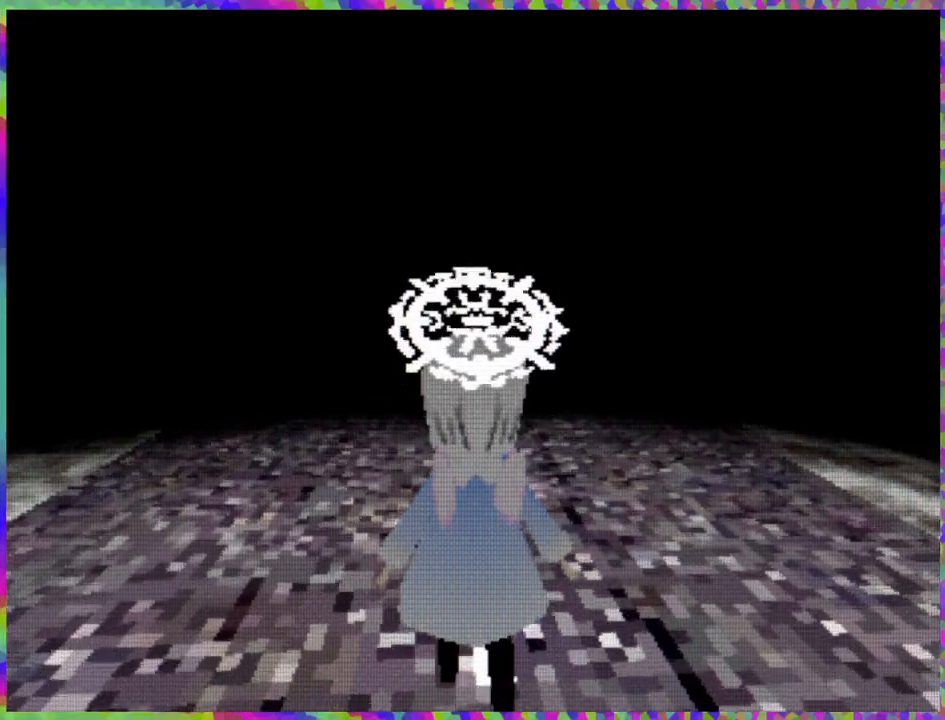
{"buttons": ["DPAD_UP"], "right_stick": "center", "events": [[283, "L1", "down"], [400, "L1", "up"]]}